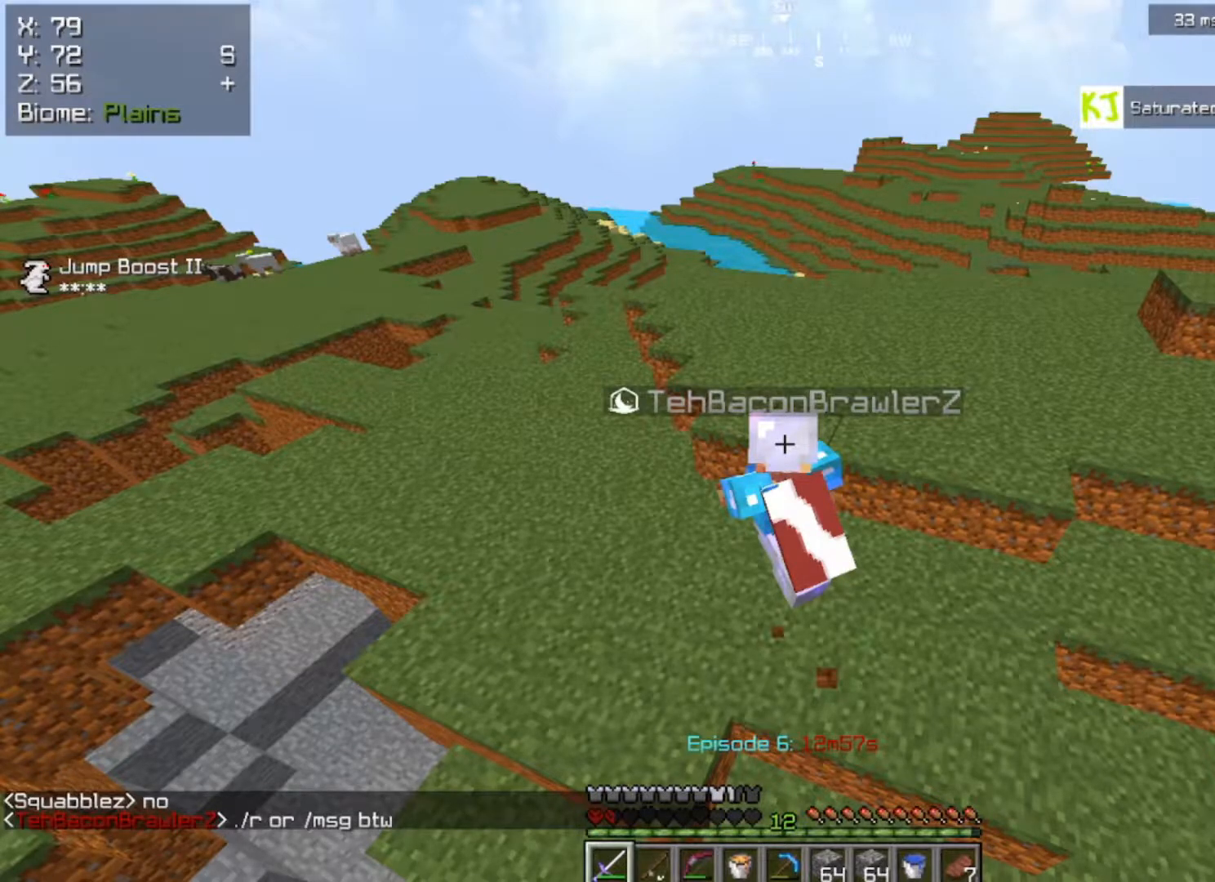
Gameplay with keyboard and mouse; each line is a JSON object with the keys and mouse buttons held at the frame after it. "events" lists presses ("down") and releases ("up") of "a", "d", "s", "space", "w", "mouse_left" and "mouse_right" between this image and that frame as [ms after this image, input, new state], when the widget could be followed in between. "mouse_left", "mouse_right" = the "left", "right" buttons of the "mouse" list. No other keys are recorded. Fast repeated clicks can show as one long hold. Mouse movement is not recorded.
{"keys": ["space", "w"], "mouse": [], "events": []}
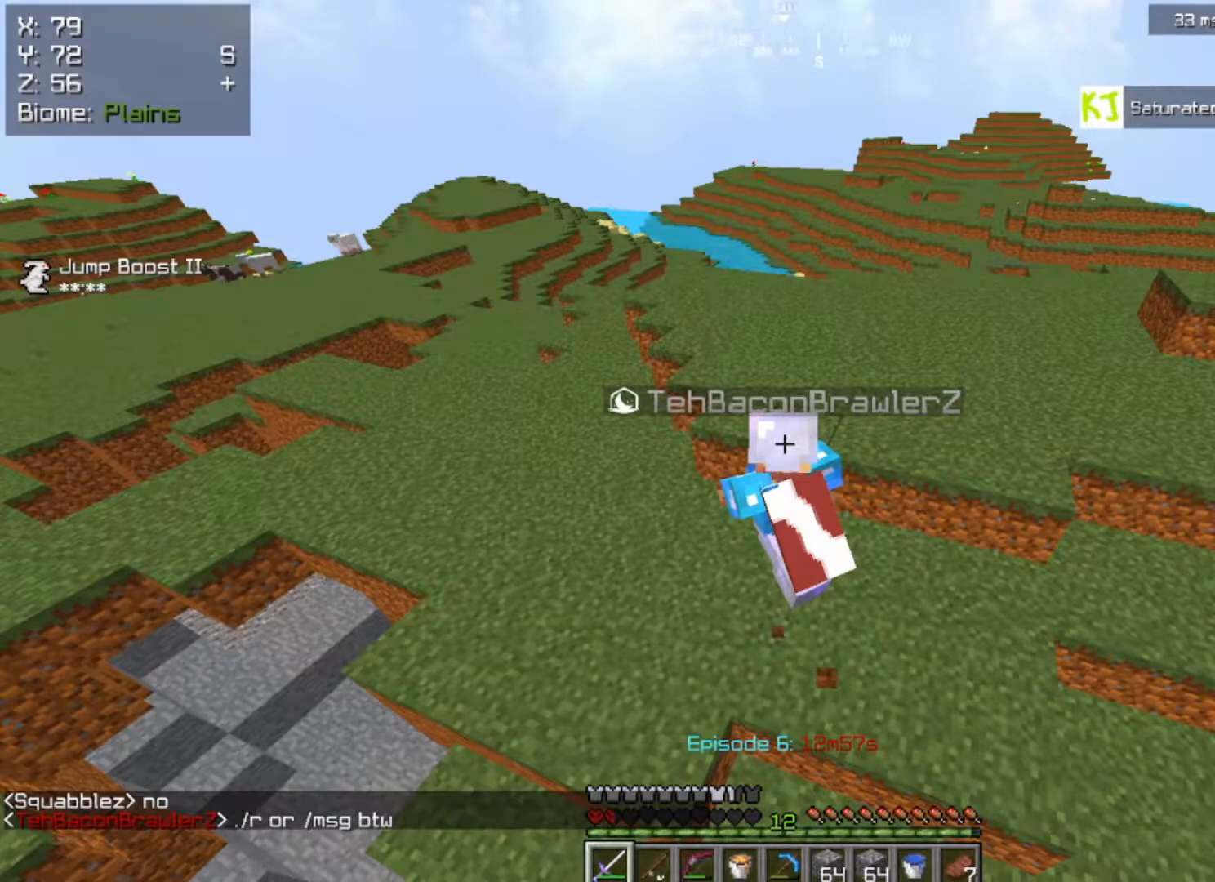
{"keys": ["space", "w"], "mouse": [], "events": []}
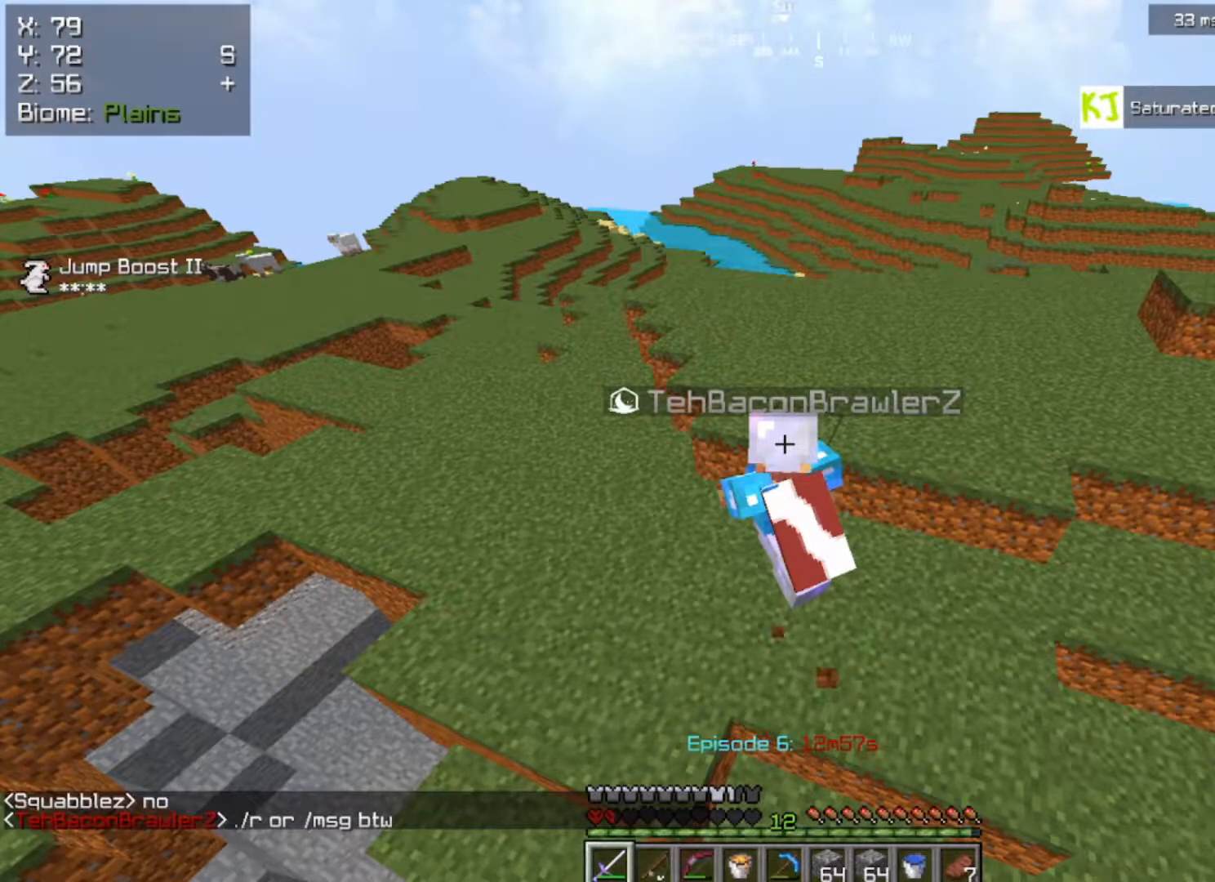
{"keys": ["space", "w"], "mouse": [], "events": []}
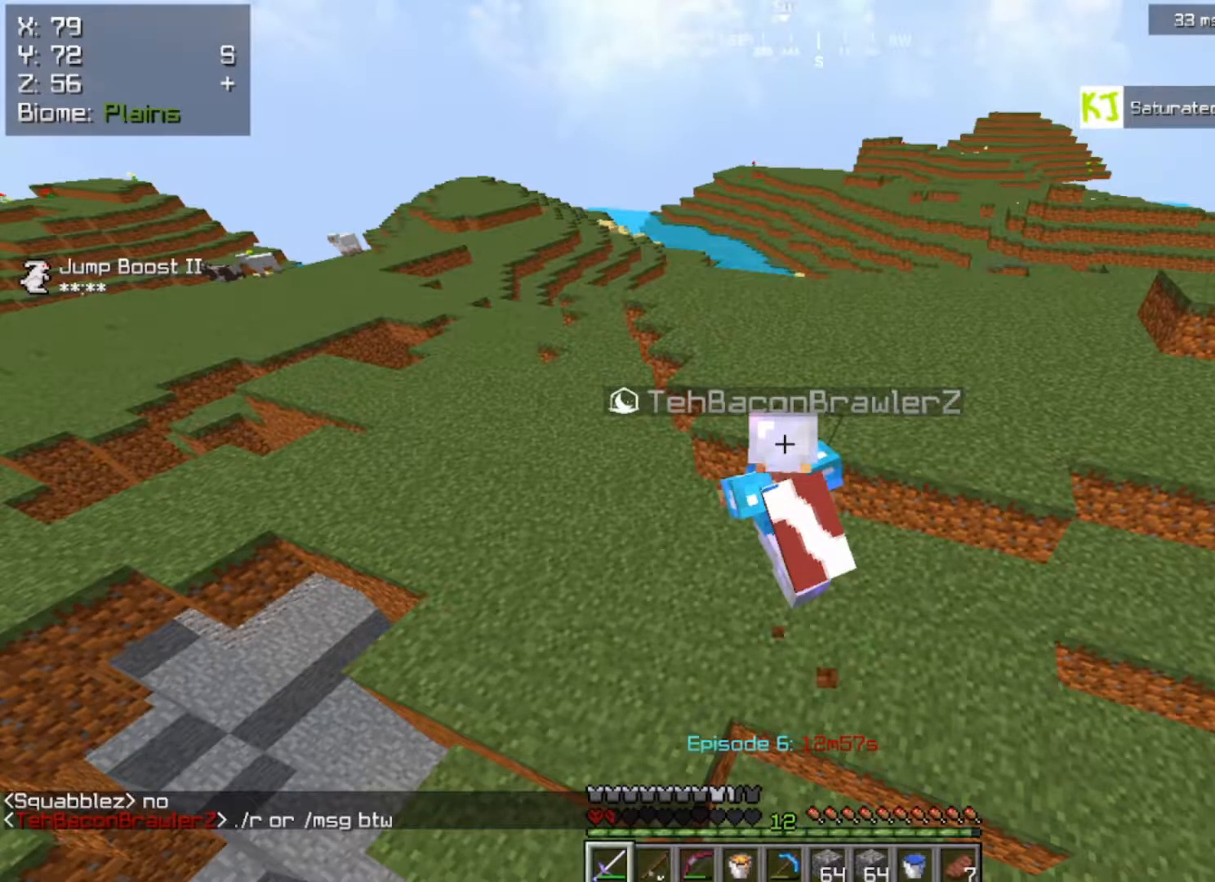
{"keys": ["space", "w"], "mouse": [], "events": []}
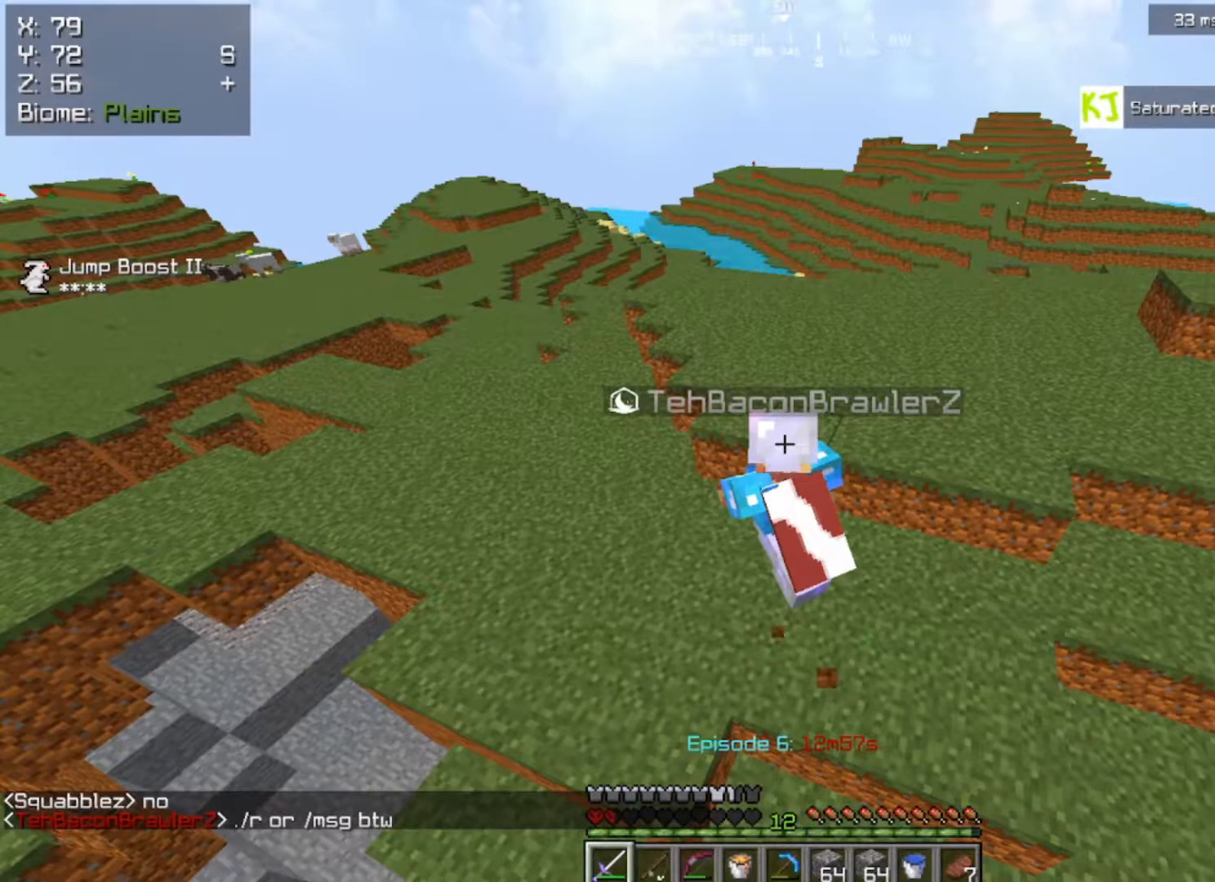
{"keys": ["space", "w"], "mouse": [], "events": []}
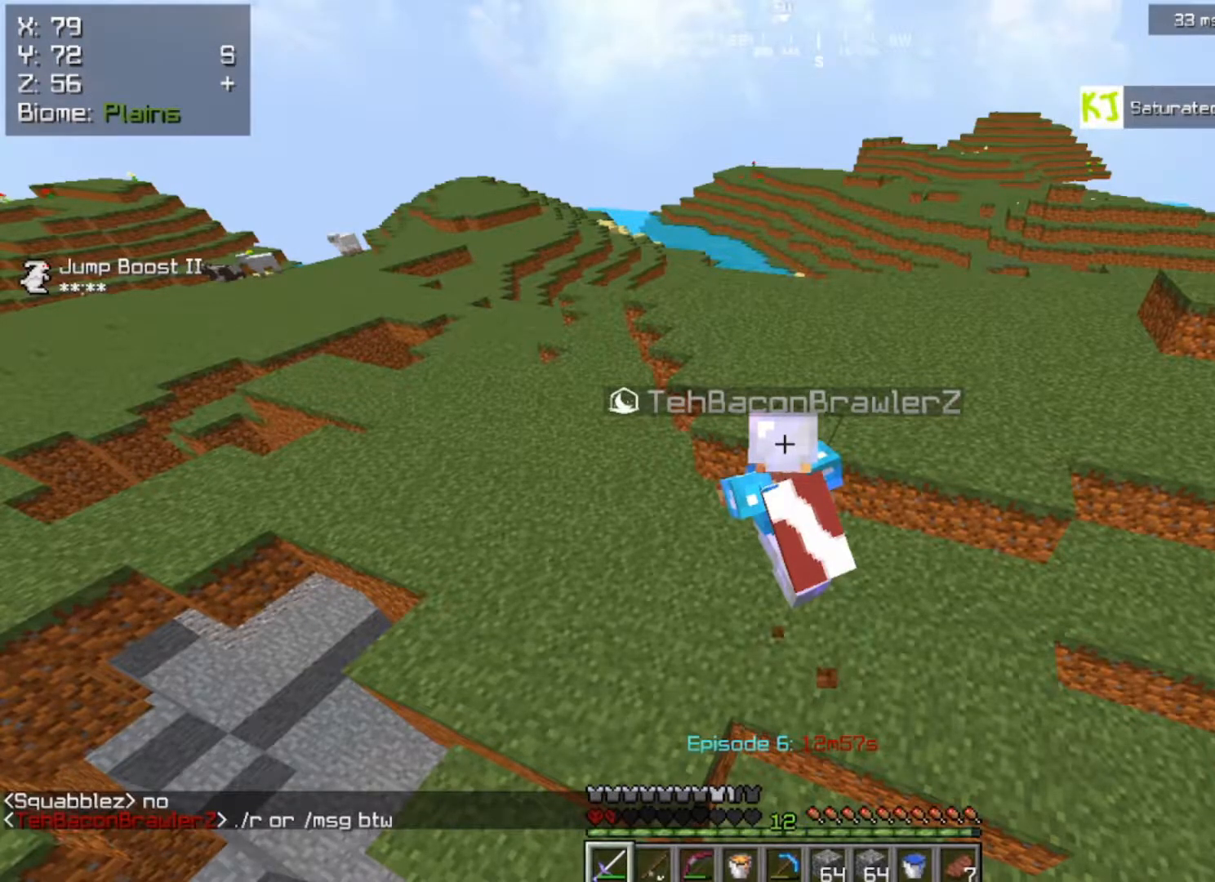
{"keys": ["space", "w"], "mouse": [], "events": []}
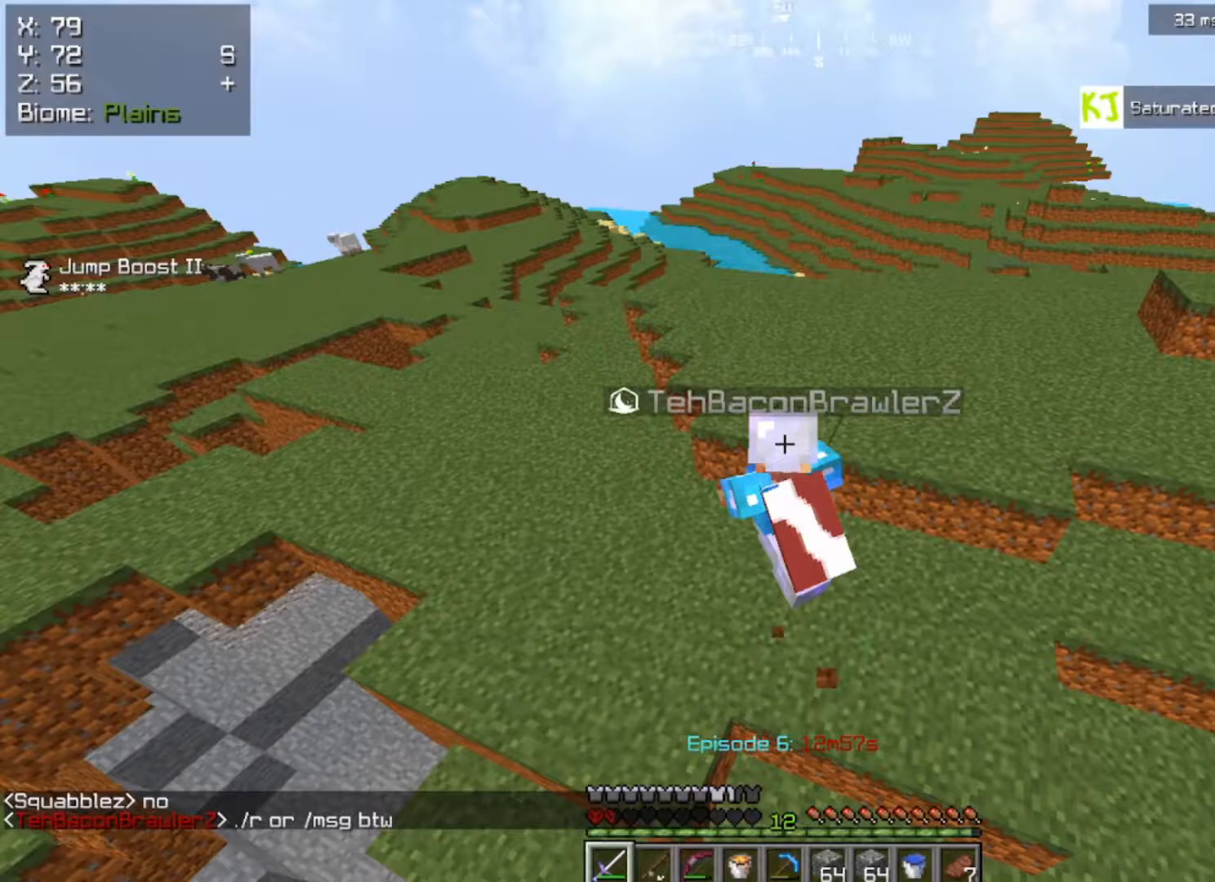
{"keys": ["space", "w"], "mouse": [], "events": []}
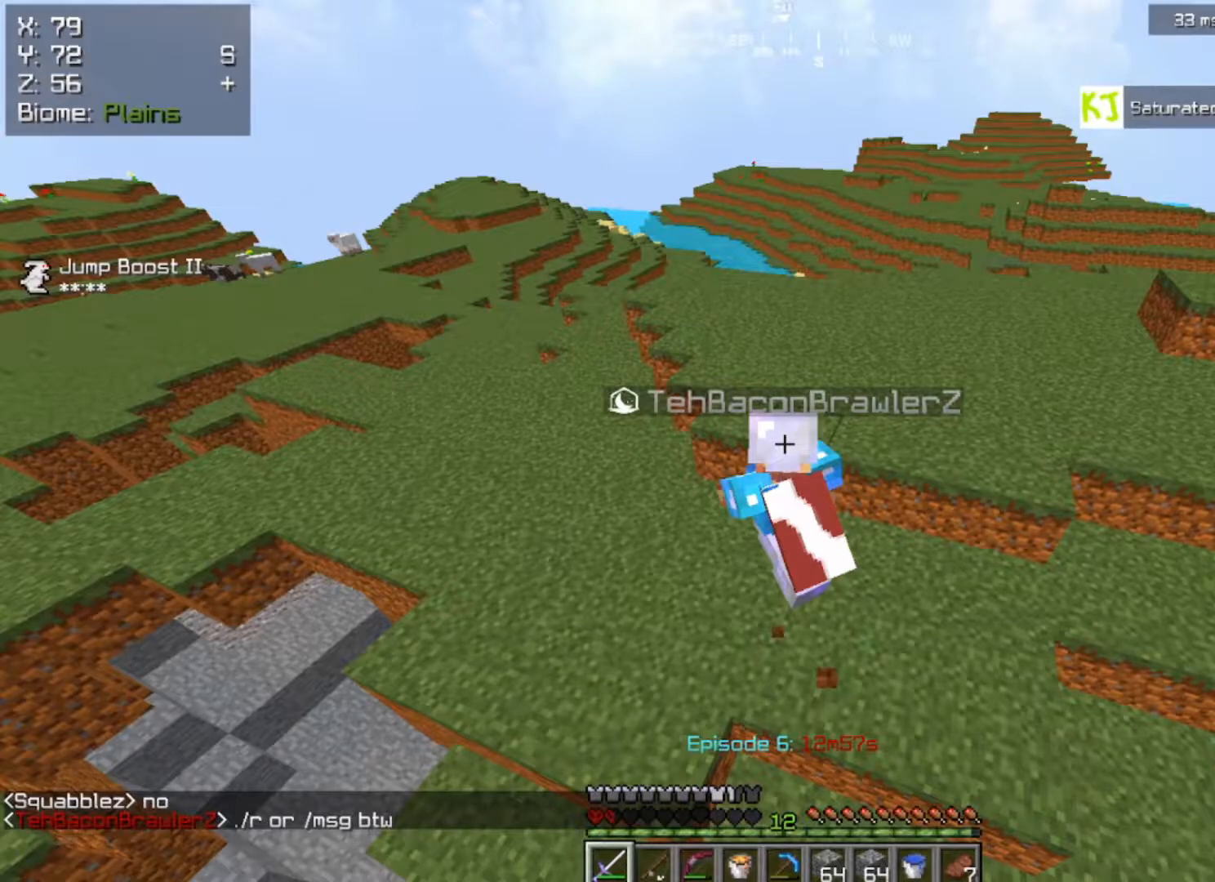
{"keys": ["space", "w"], "mouse": [], "events": []}
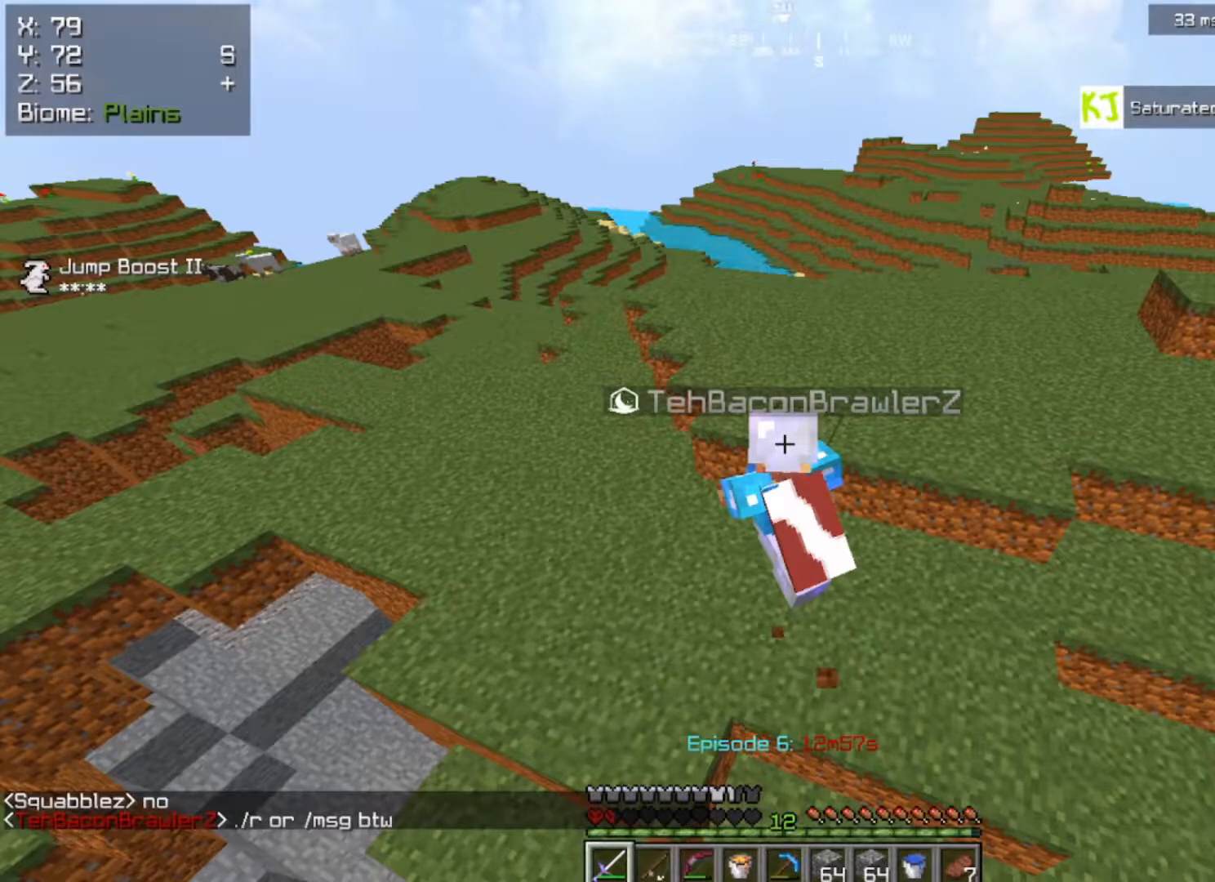
{"keys": ["space", "w"], "mouse": [], "events": []}
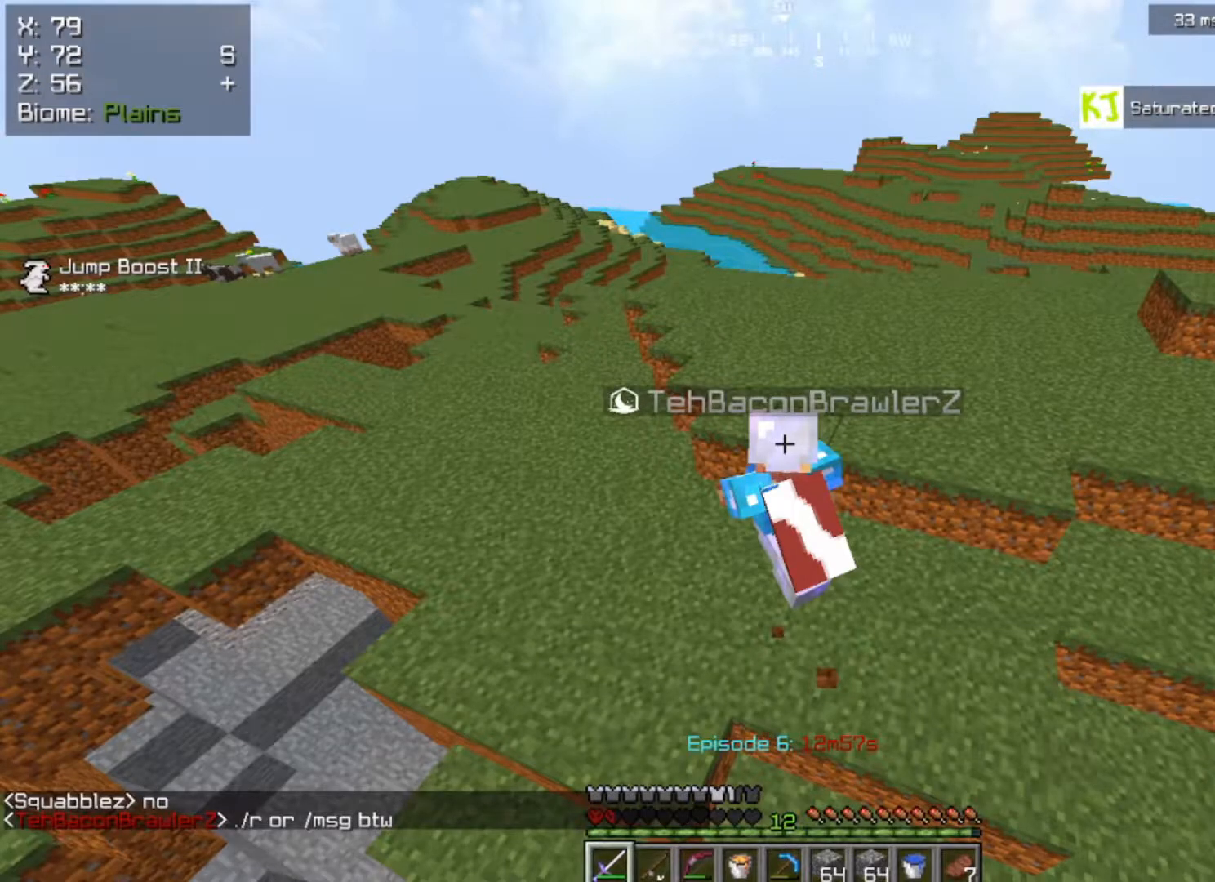
{"keys": ["space", "w"], "mouse": [], "events": []}
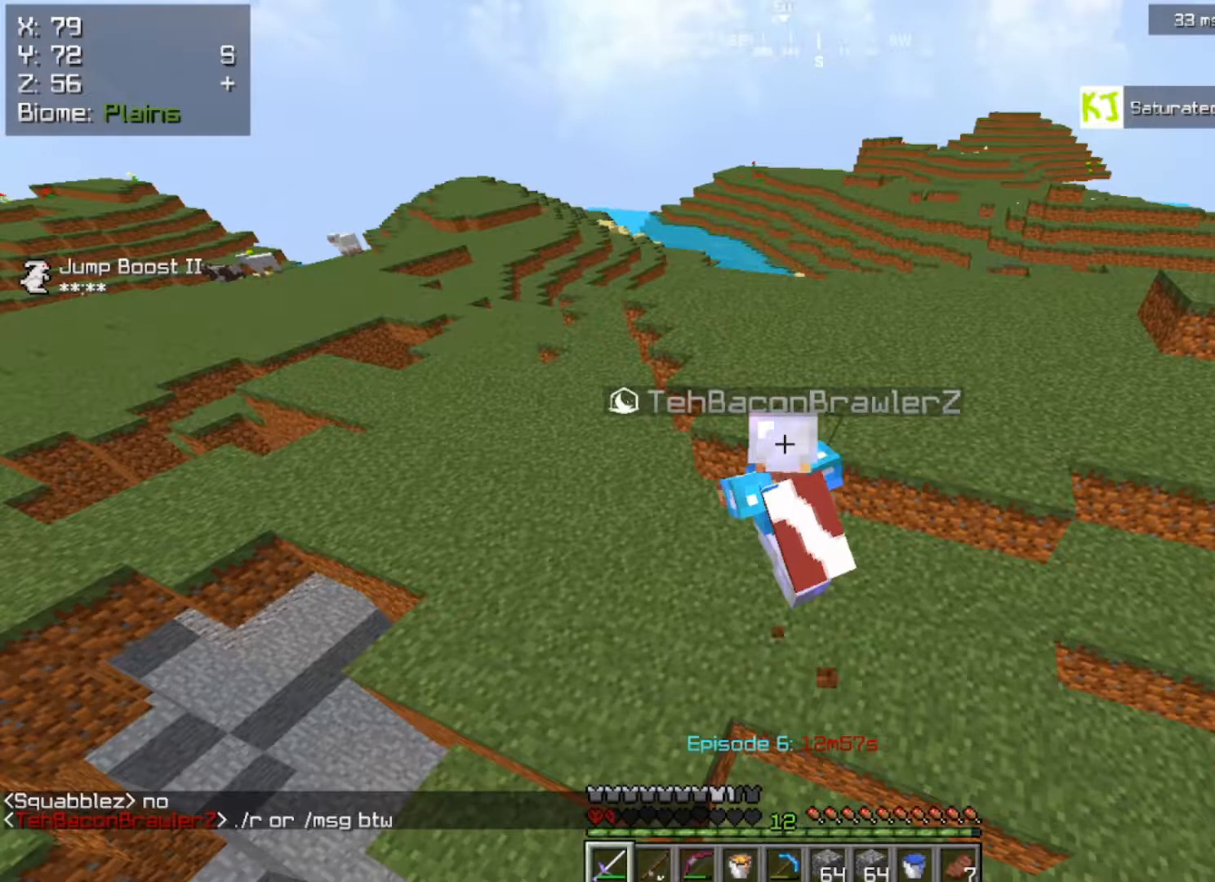
{"keys": ["space", "w"], "mouse": [], "events": []}
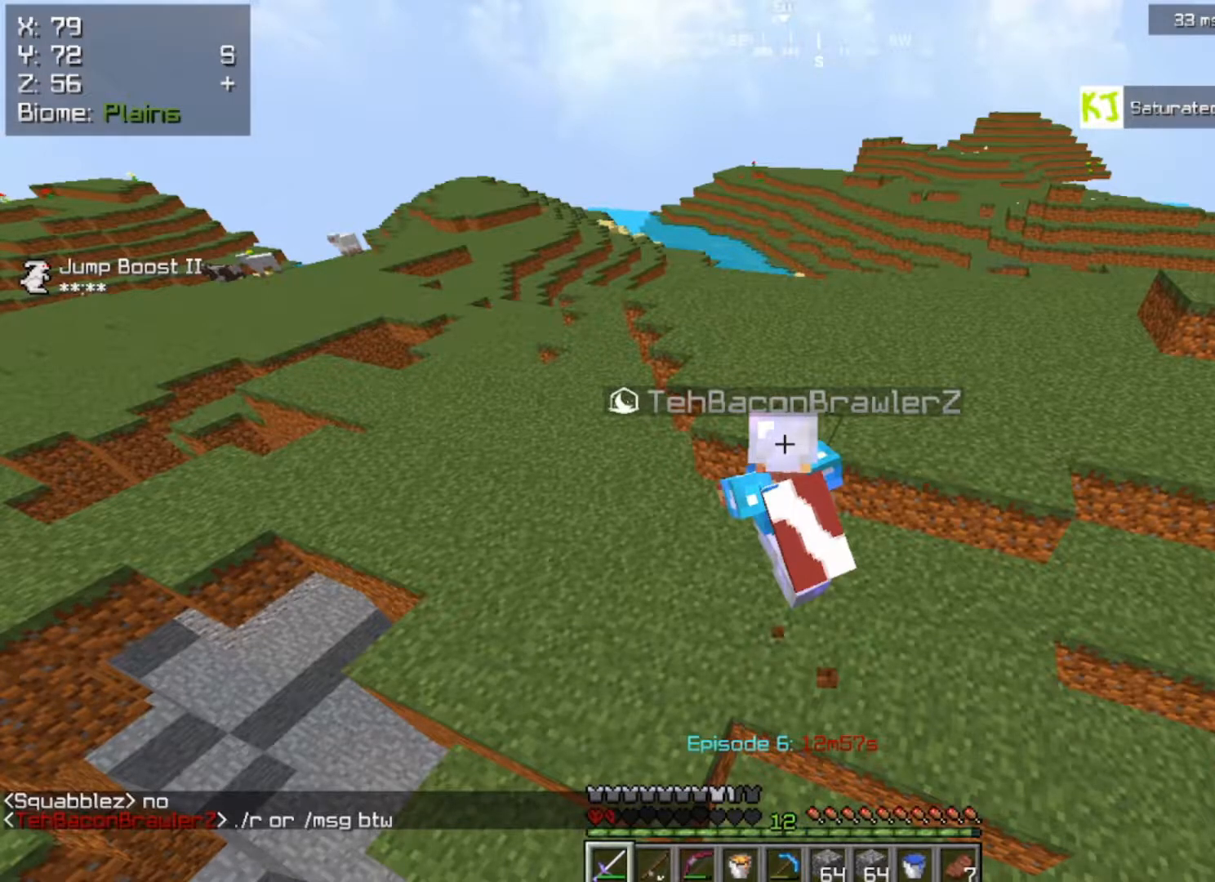
{"keys": ["space", "w"], "mouse": [], "events": []}
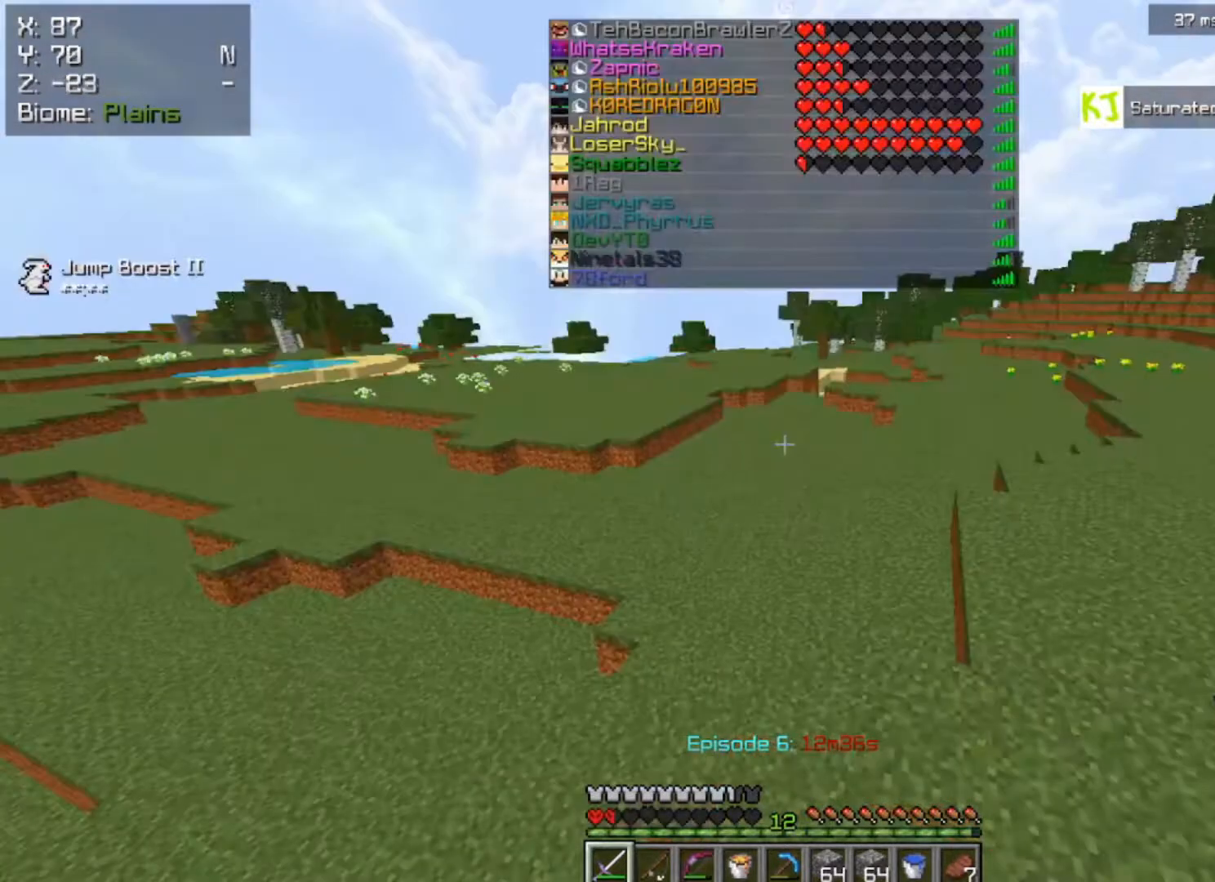
{"keys": ["space", "w"], "mouse": [], "events": []}
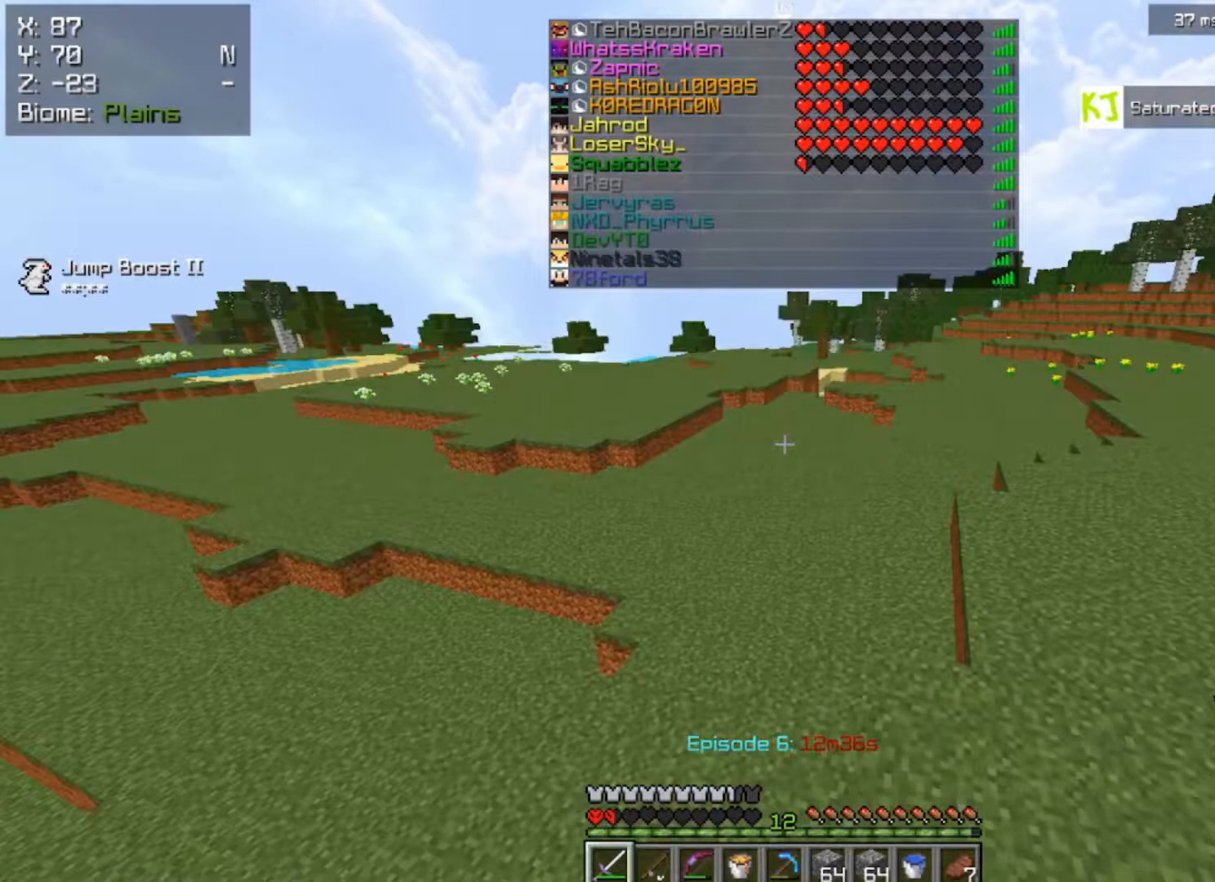
{"keys": ["space", "w"], "mouse": [], "events": []}
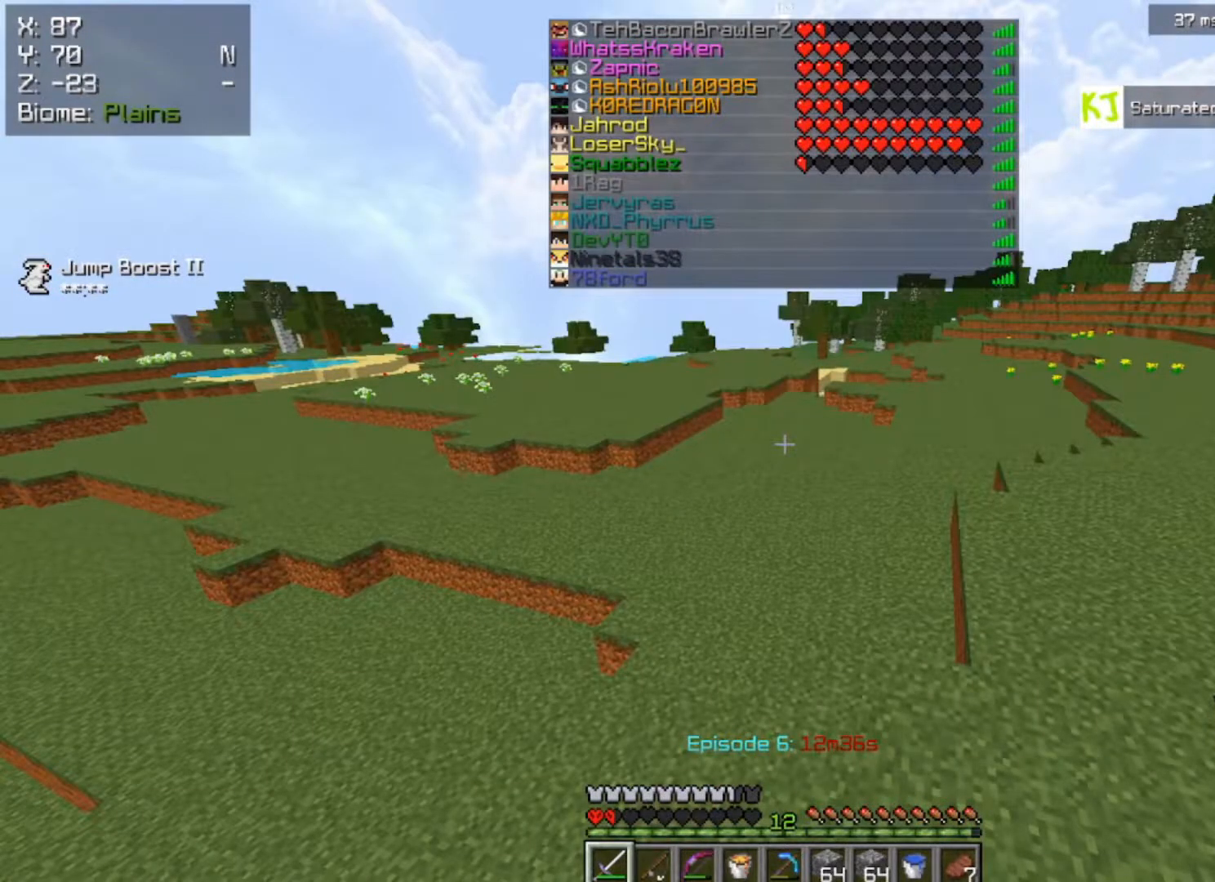
{"keys": ["space", "w"], "mouse": [], "events": []}
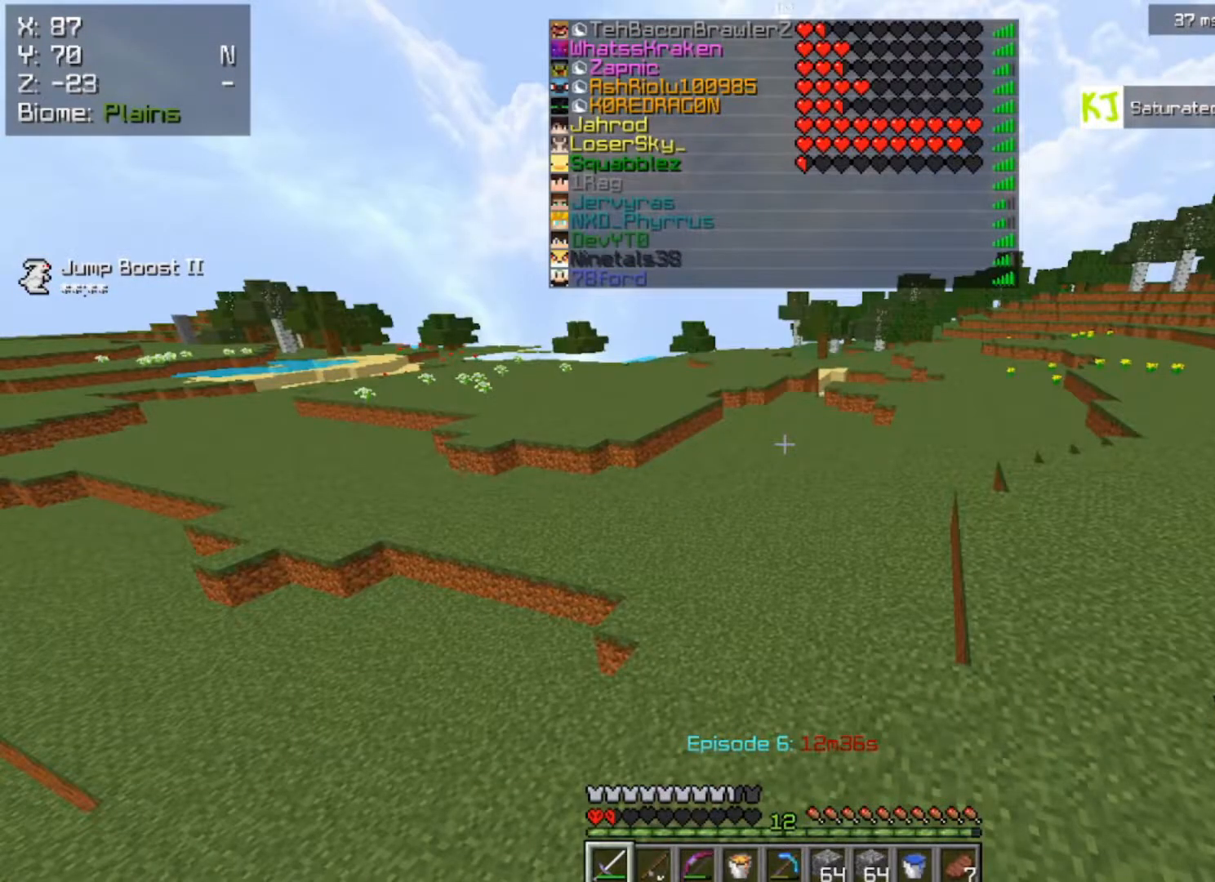
{"keys": ["space", "w"], "mouse": [], "events": []}
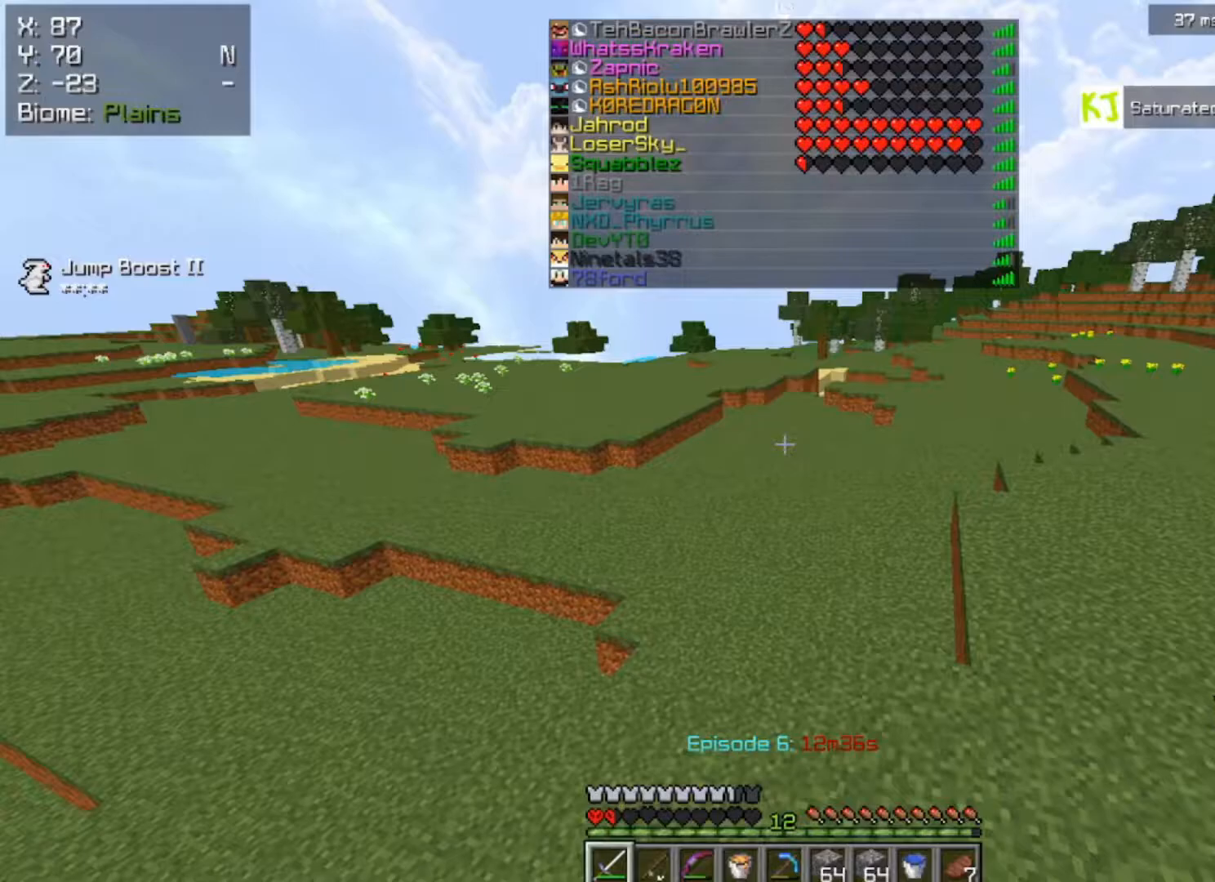
{"keys": ["space", "w"], "mouse": [], "events": []}
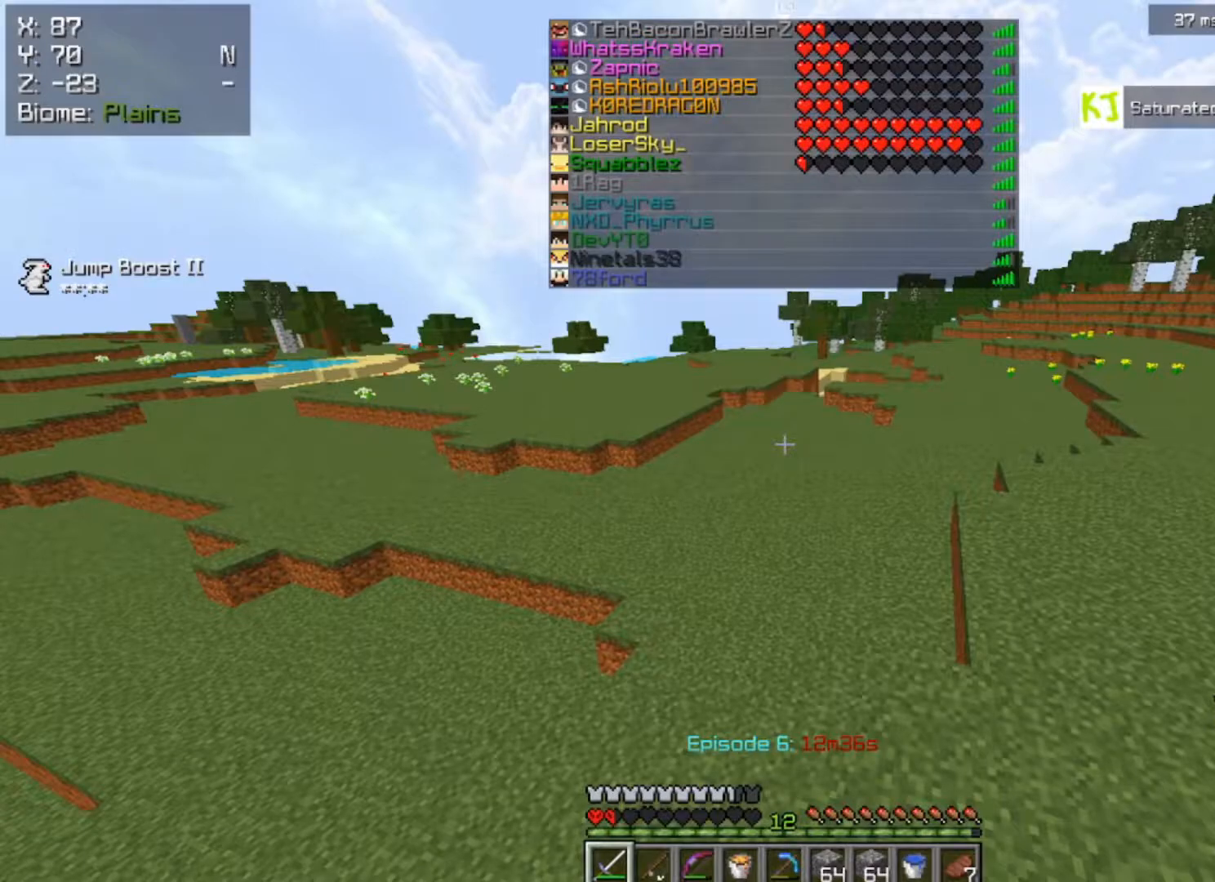
{"keys": ["space", "w"], "mouse": [], "events": []}
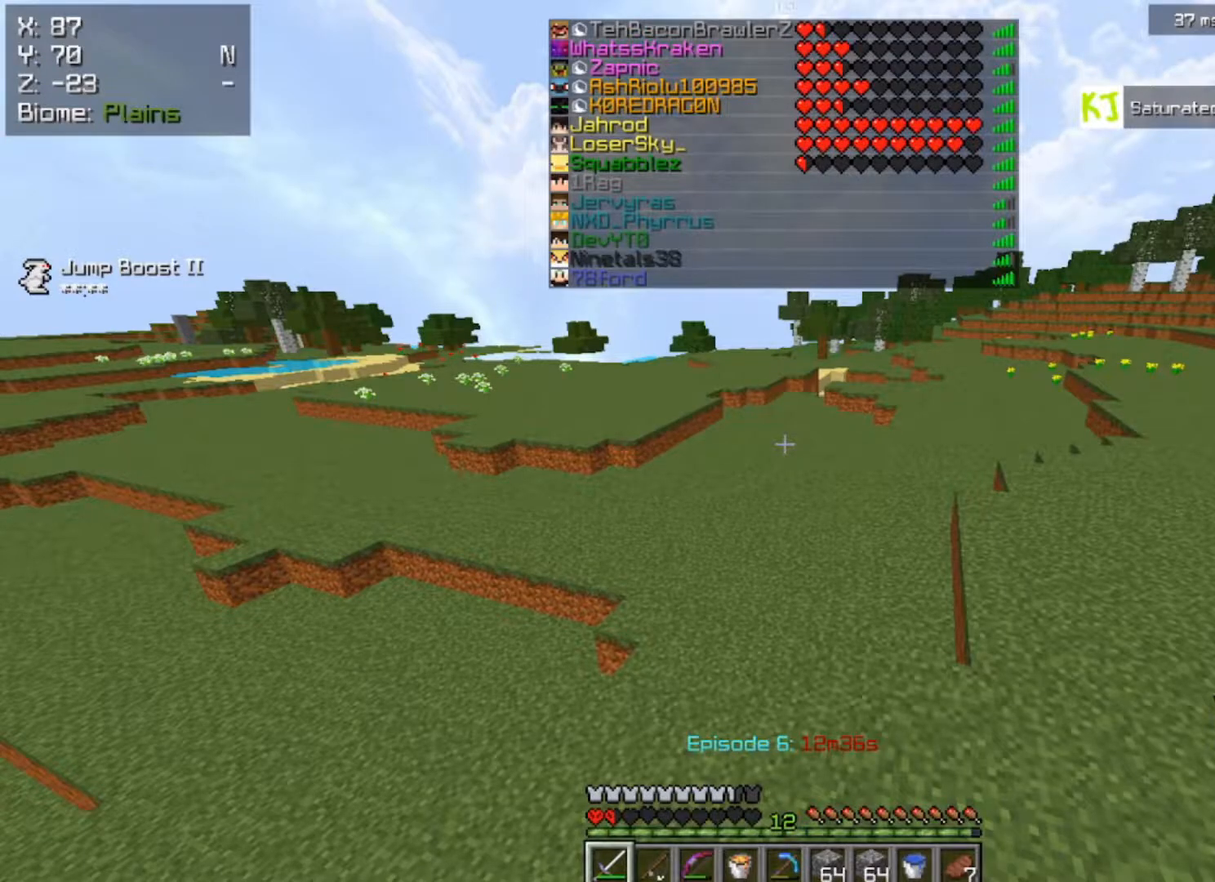
{"keys": ["space", "w"], "mouse": [], "events": []}
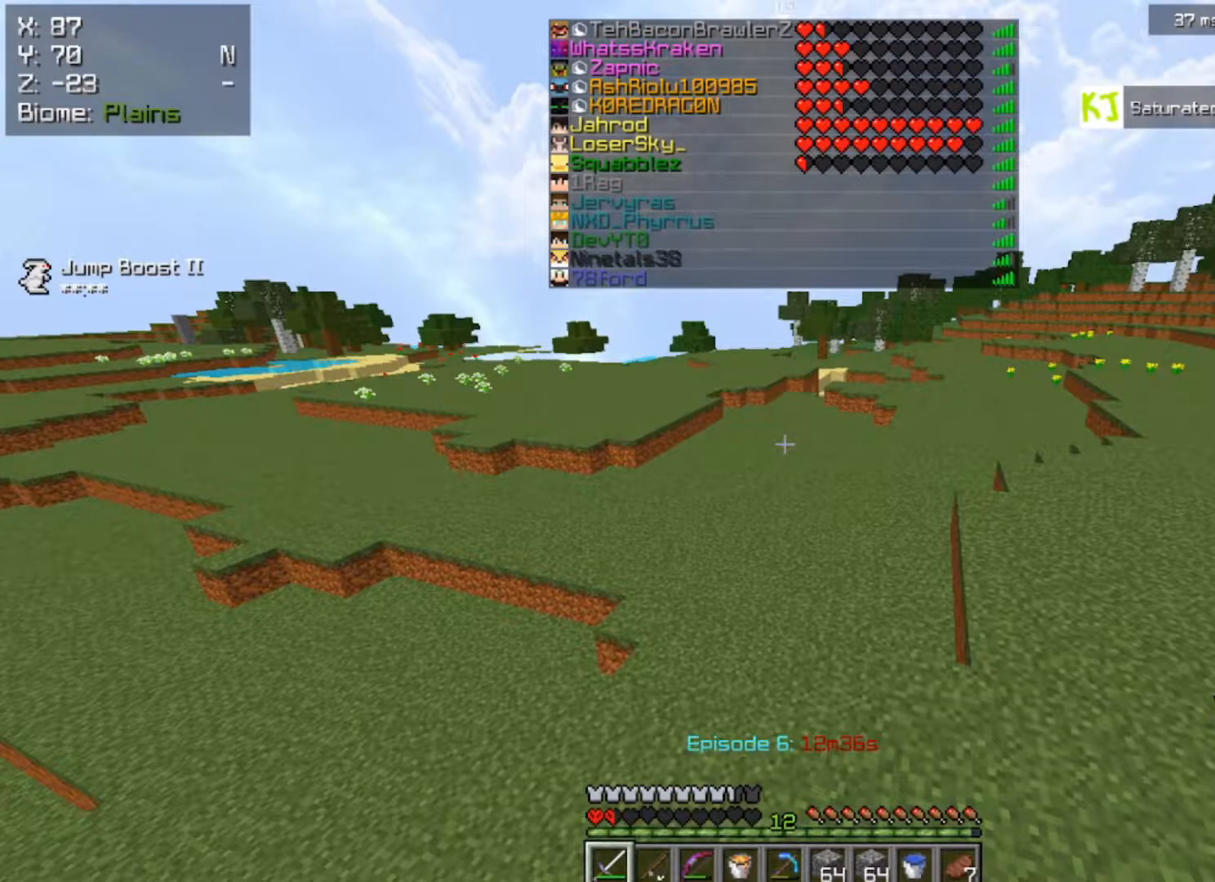
{"keys": ["space", "w"], "mouse": [], "events": []}
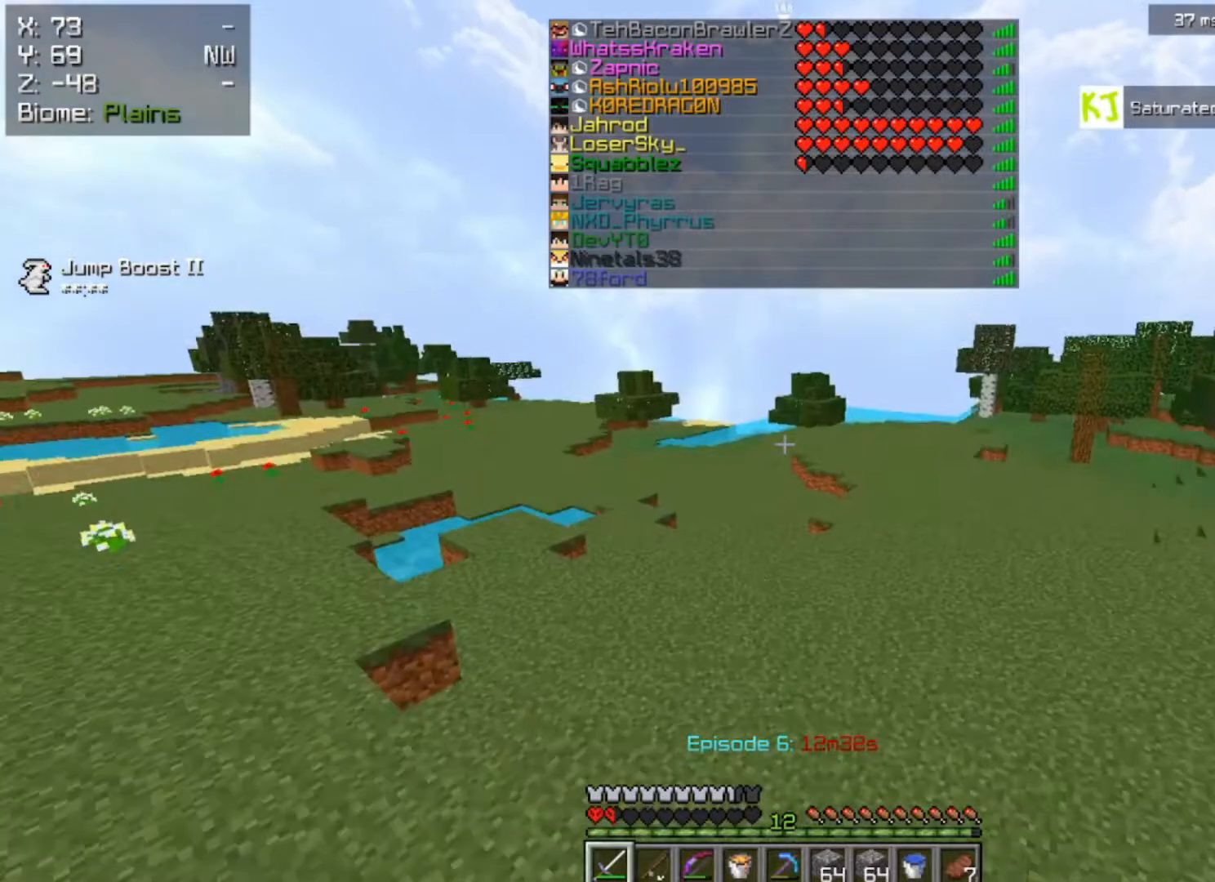
{"keys": ["space", "w"], "mouse": [], "events": []}
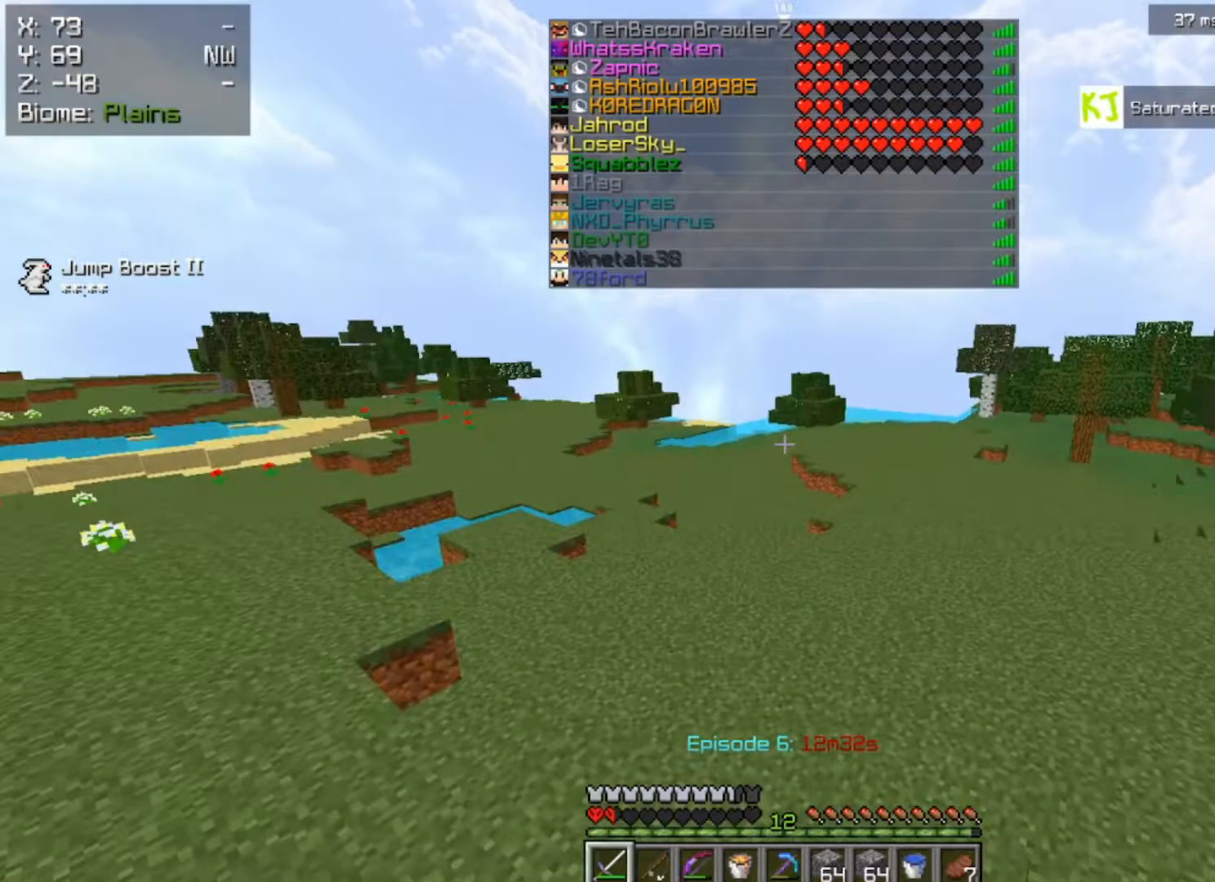
{"keys": ["space", "w"], "mouse": [], "events": []}
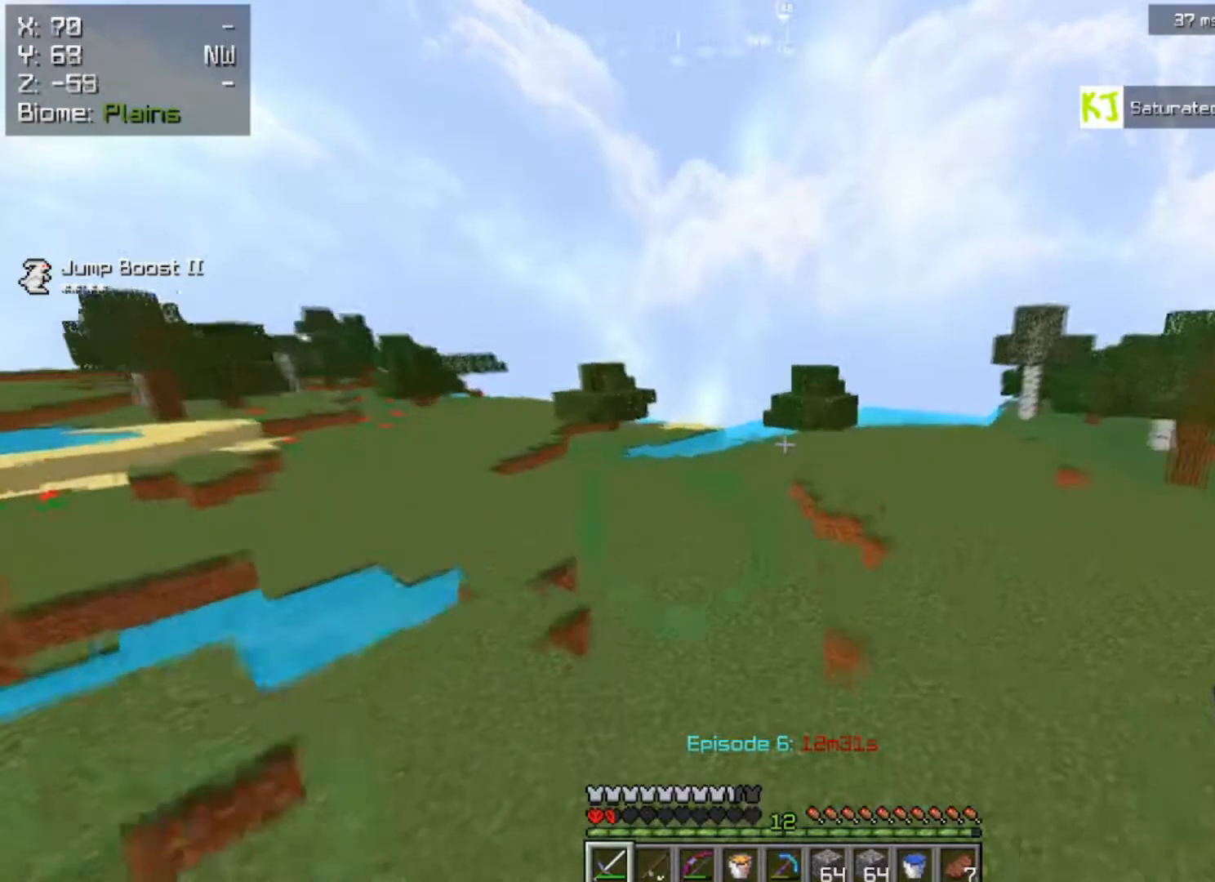
{"keys": ["space", "w"], "mouse": [], "events": []}
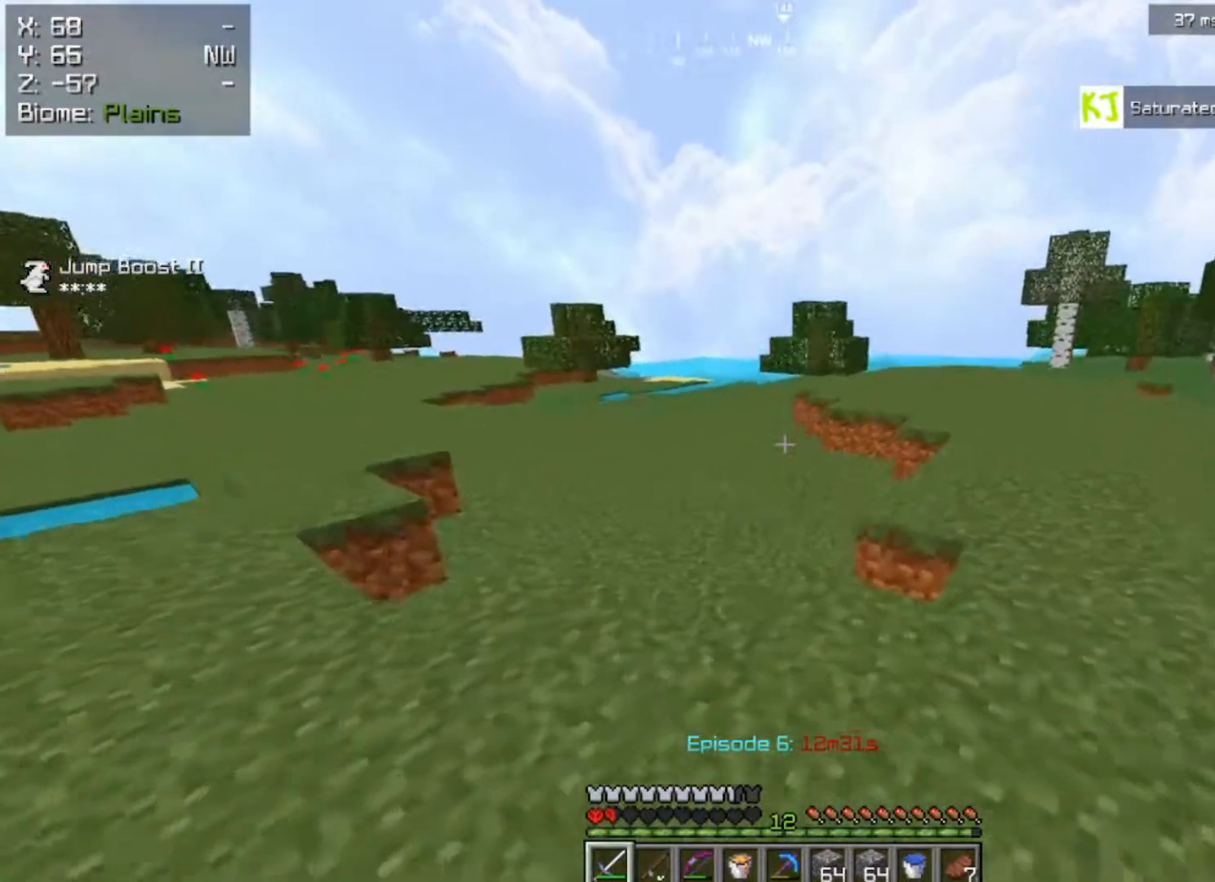
{"keys": ["space", "w"], "mouse": [], "events": [[333, "a", "down"], [467, "a", "up"]]}
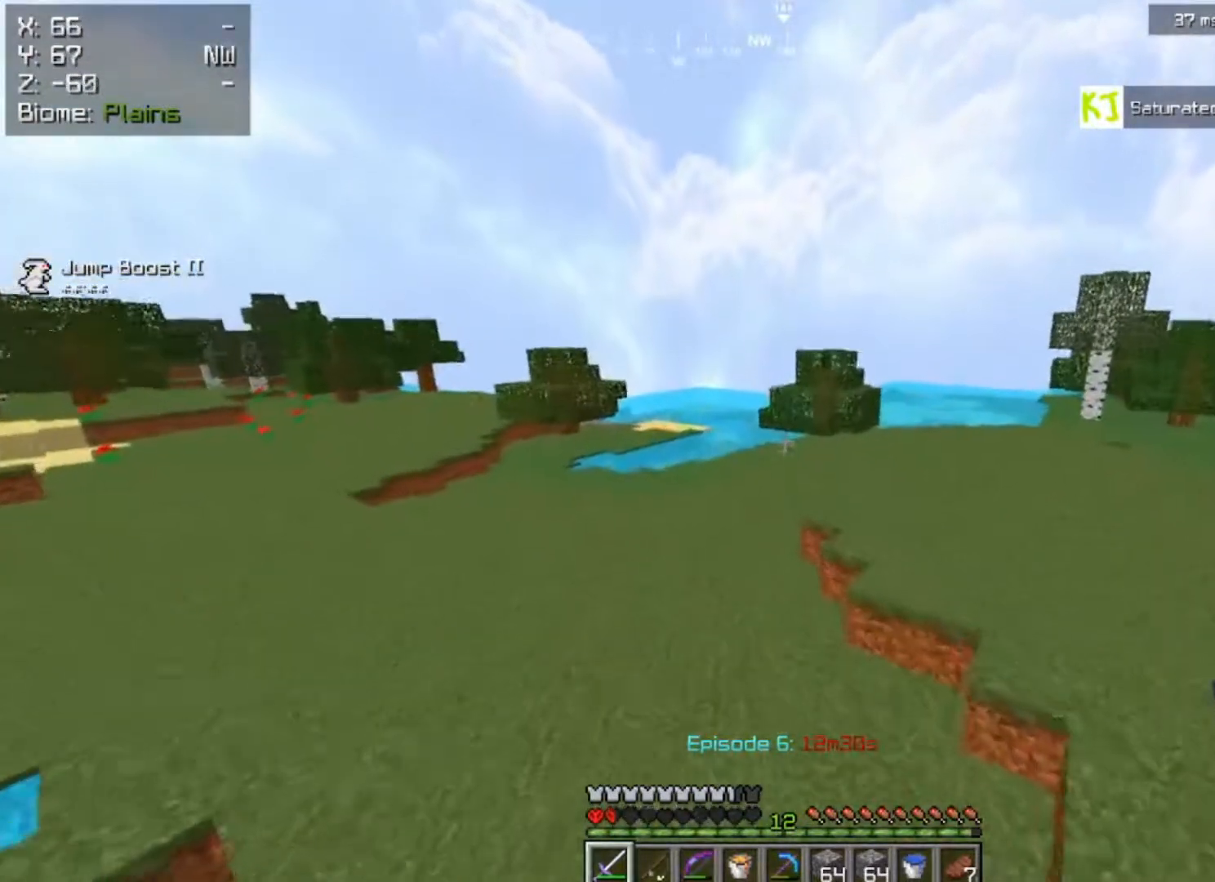
{"keys": ["space", "w"], "mouse": [], "events": []}
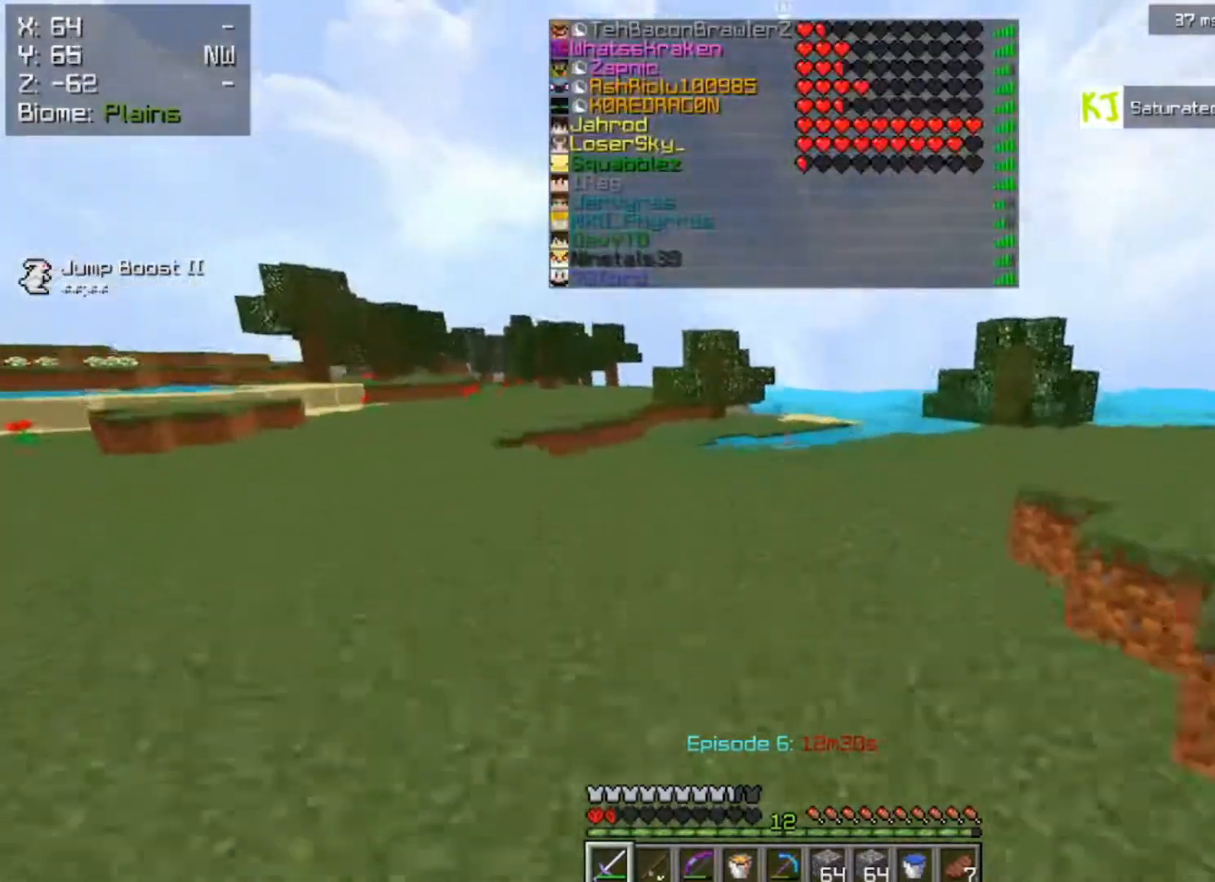
{"keys": ["space", "w"], "mouse": [], "events": []}
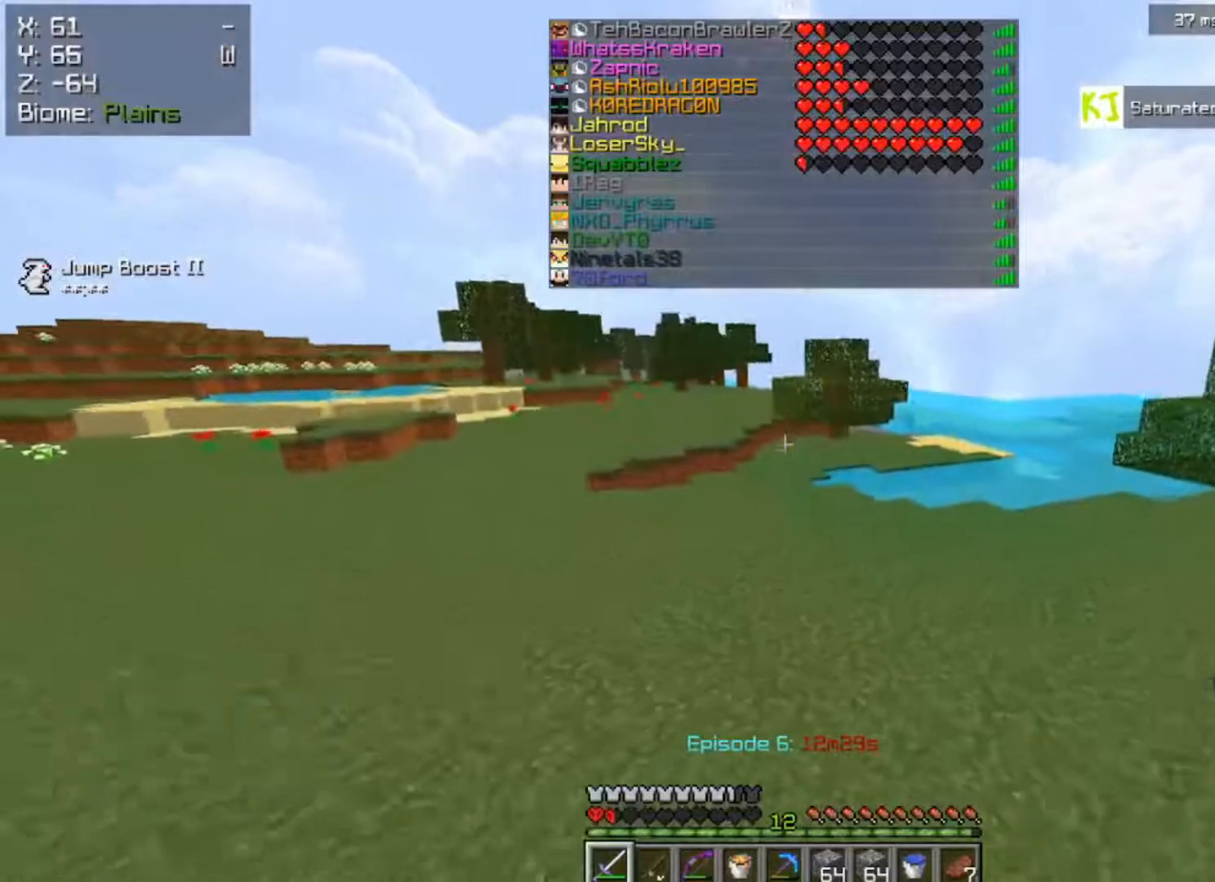
{"keys": [], "mouse": [], "events": [[417, "w", "up"], [483, "space", "up"]]}